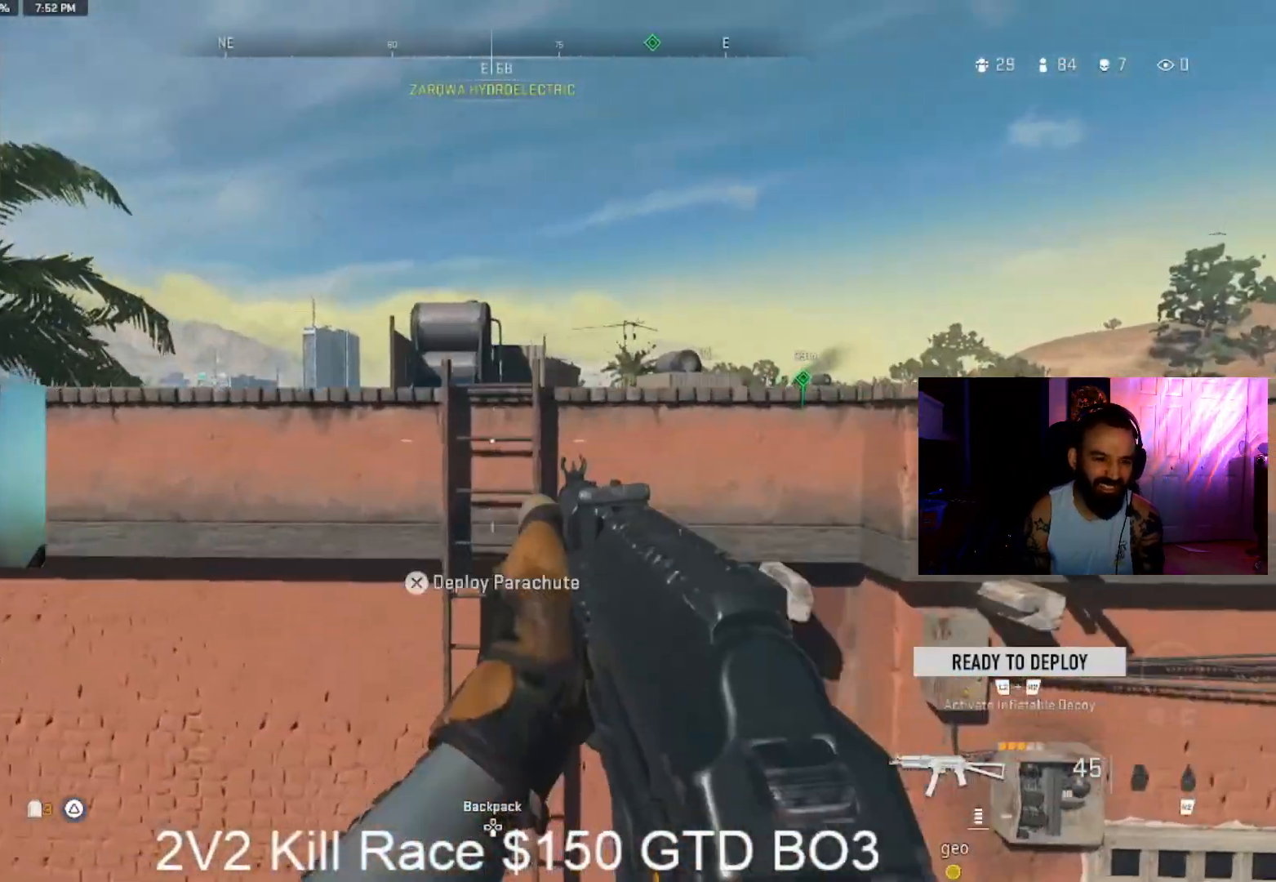
Gameplay with a controller (PlayStation layout); each line is a JSON object with the inputs held at the frame after it (dt_ms = milliseconds from this image to that frame). "events" lists button and stick changes between this image and that frame as [ms after this image, input, new state], when the widget could be followed in between.
{"dt_ms": 1000, "buttons": [], "left_stick": "up", "right_stick": "center", "events": [[200, "CROSS", "down"], [267, "CROSS", "up"], [333, "CROSS", "down"], [467, "right_stick", "right"], [533, "right_stick", "center"], [633, "L3", "down"], [700, "CROSS", "up"], [733, "L3", "up"], [767, "CROSS", "down"], [800, "L3", "down"], [833, "CROSS", "up"], [933, "L3", "up"]]}
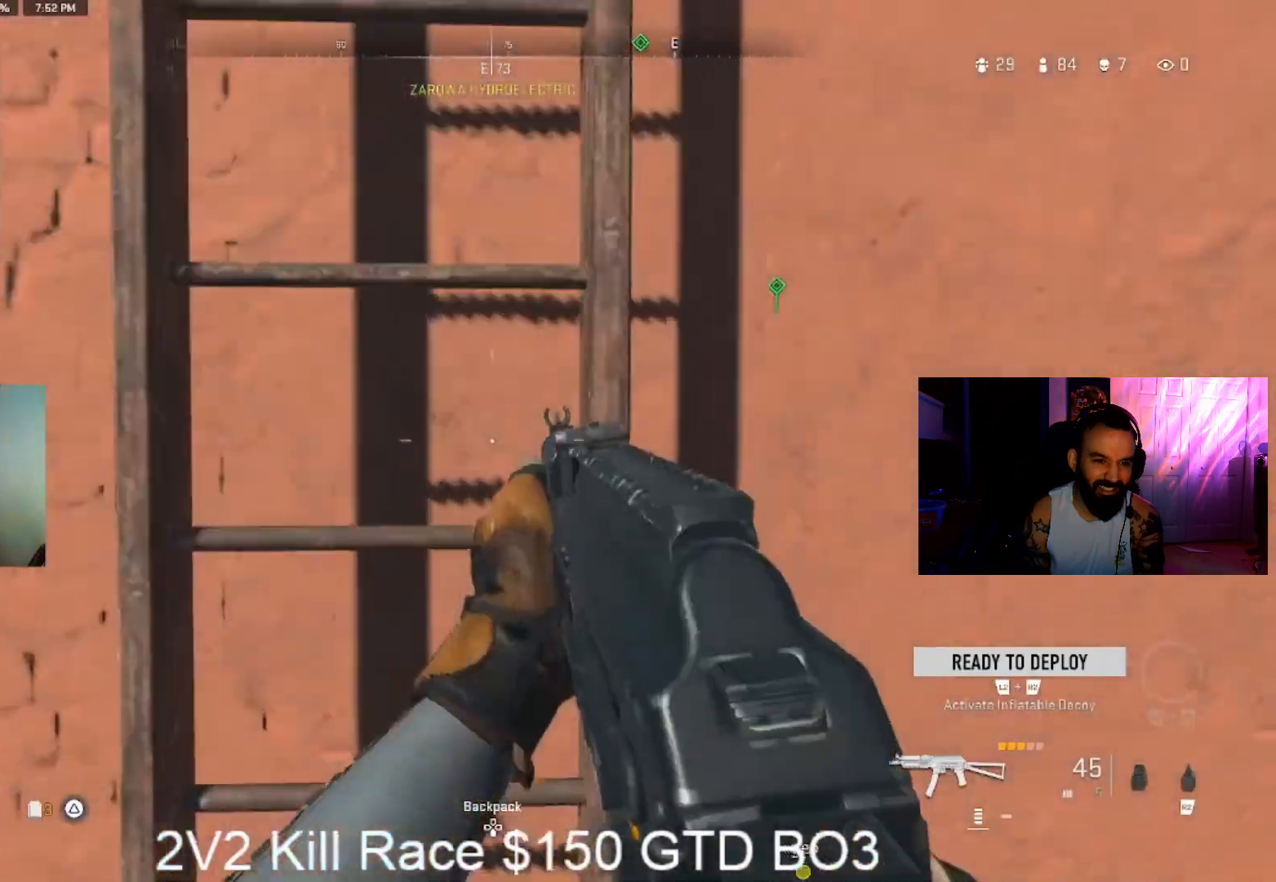
{"dt_ms": 500, "buttons": [], "left_stick": "up", "right_stick": "center", "events": [[100, "L3", "down"], [100, "right_stick", "up"], [233, "L3", "up"], [433, "right_stick", "right"], [500, "right_stick", "center"]]}
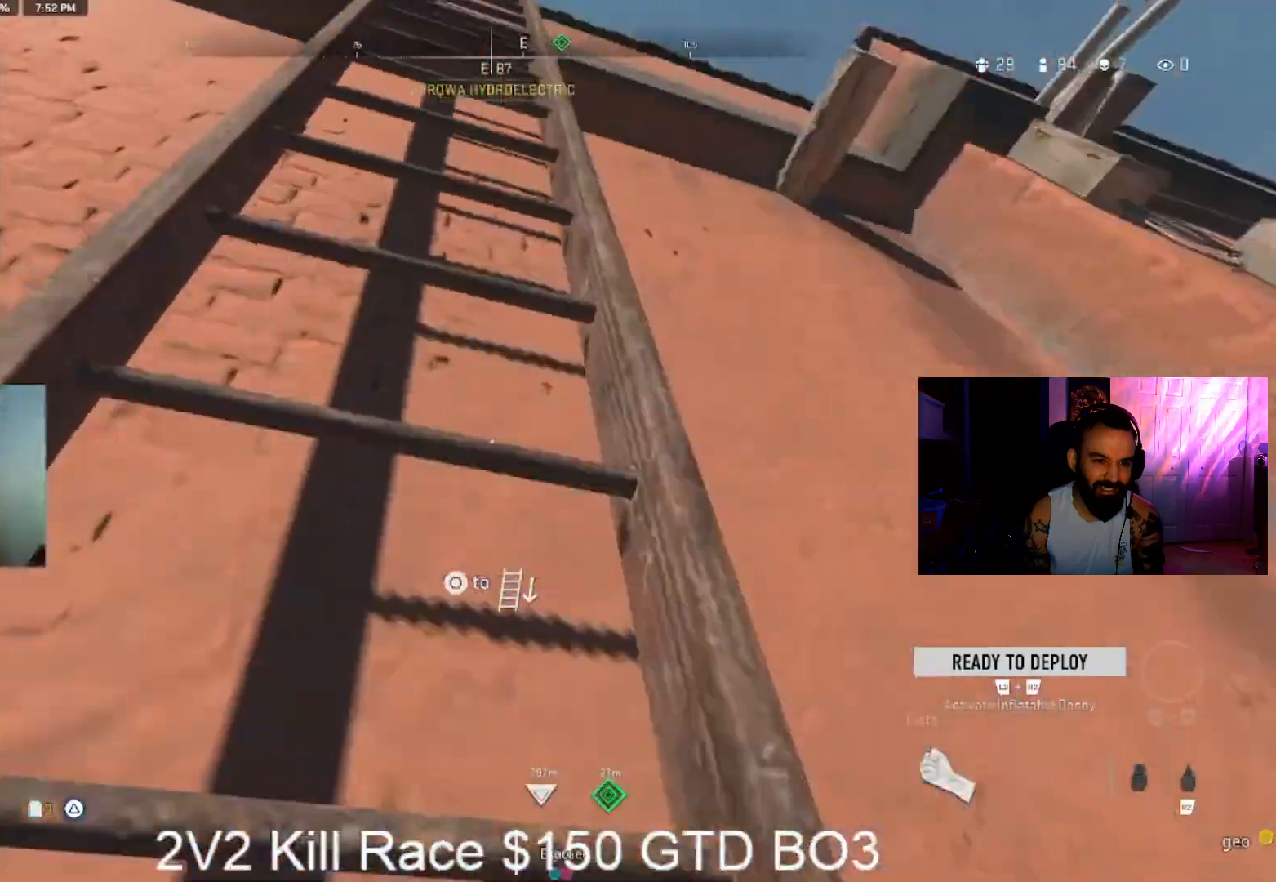
{"dt_ms": 500, "buttons": [], "left_stick": "up", "right_stick": "center", "events": [[67, "right_stick", "down-right"], [367, "right_stick", "center"]]}
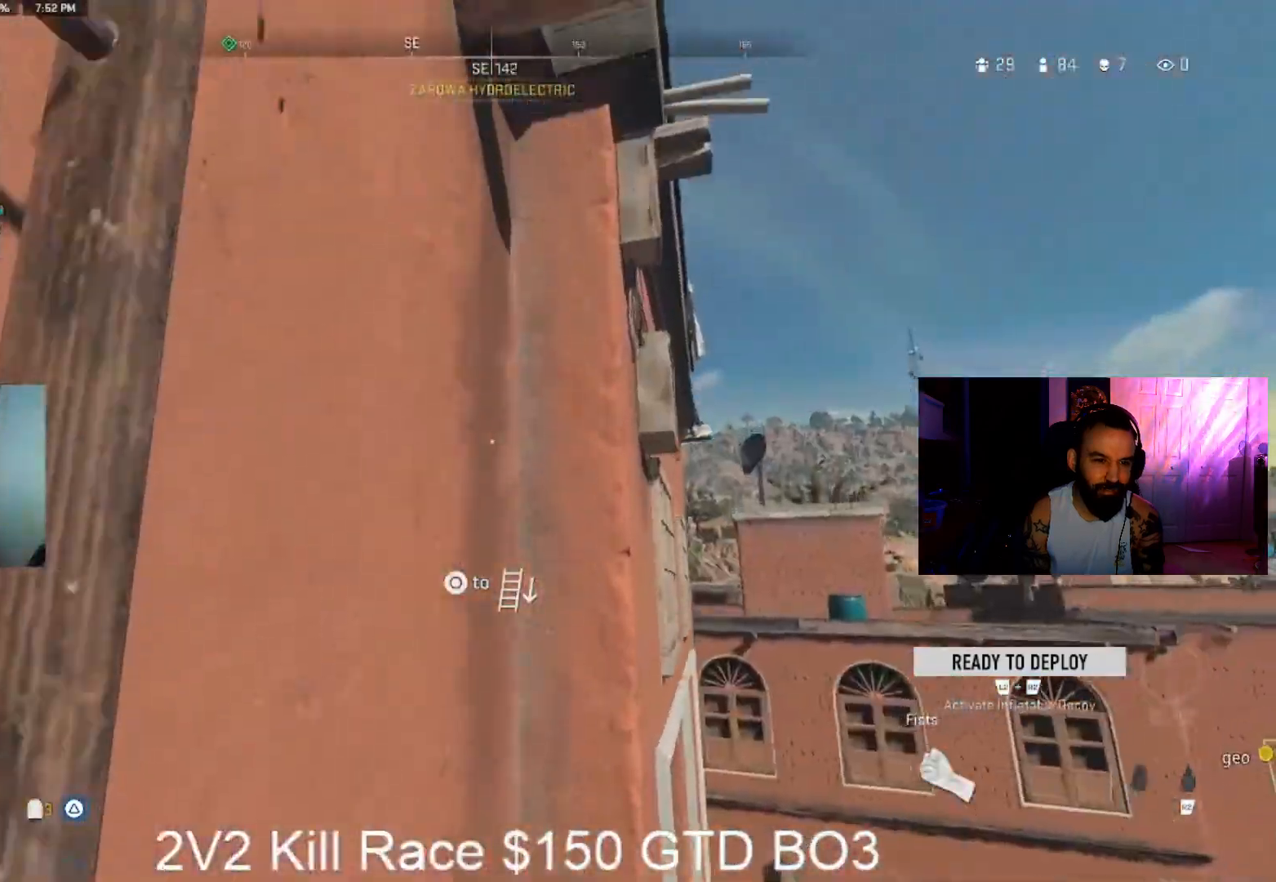
{"dt_ms": 1000, "buttons": [], "left_stick": "up", "right_stick": "center", "events": [[433, "right_stick", "down"], [533, "right_stick", "center"], [600, "right_stick", "up-left"], [733, "right_stick", "center"]]}
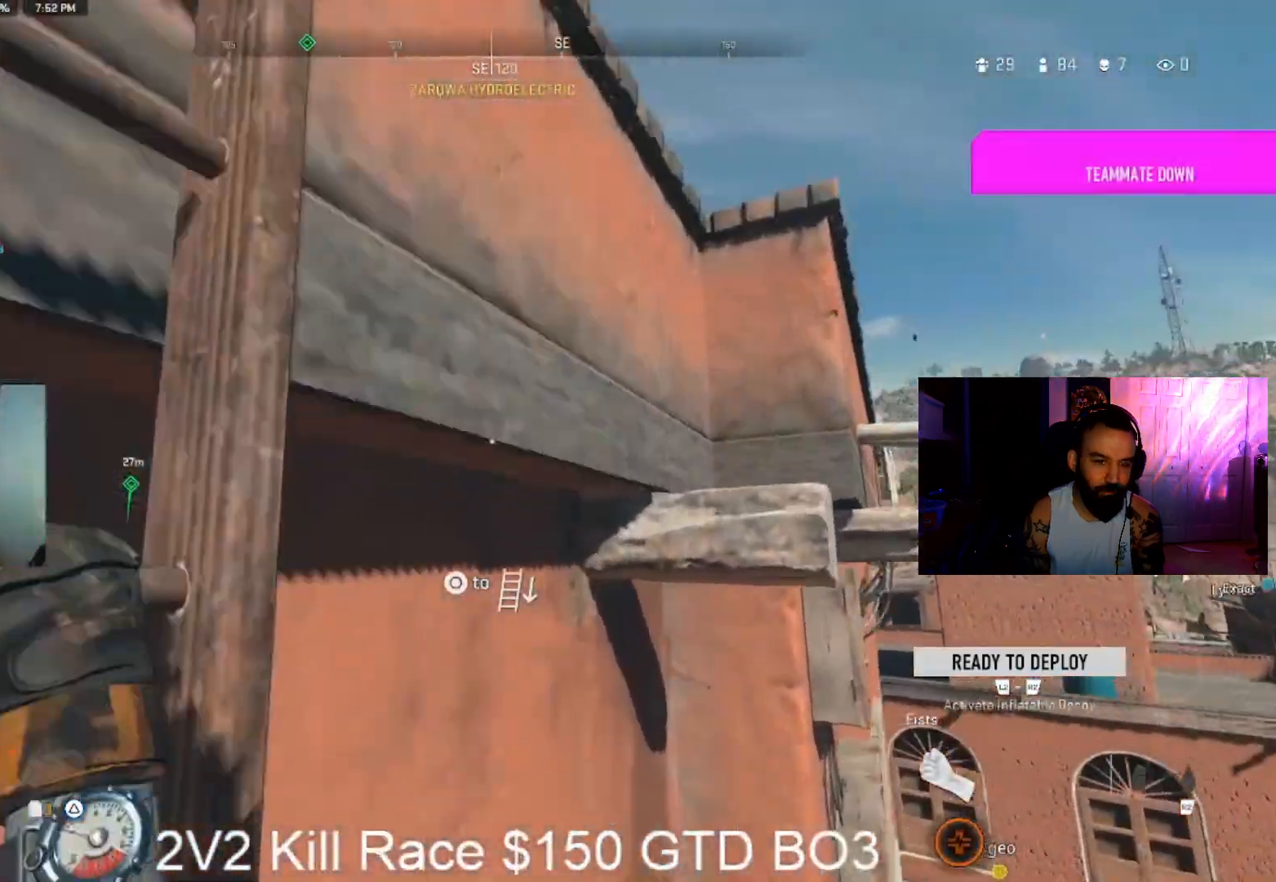
{"dt_ms": 500, "buttons": [], "left_stick": "up", "right_stick": "down", "events": [[100, "right_stick", "up-left"], [267, "right_stick", "center"], [400, "right_stick", "down-left"], [500, "right_stick", "down"]]}
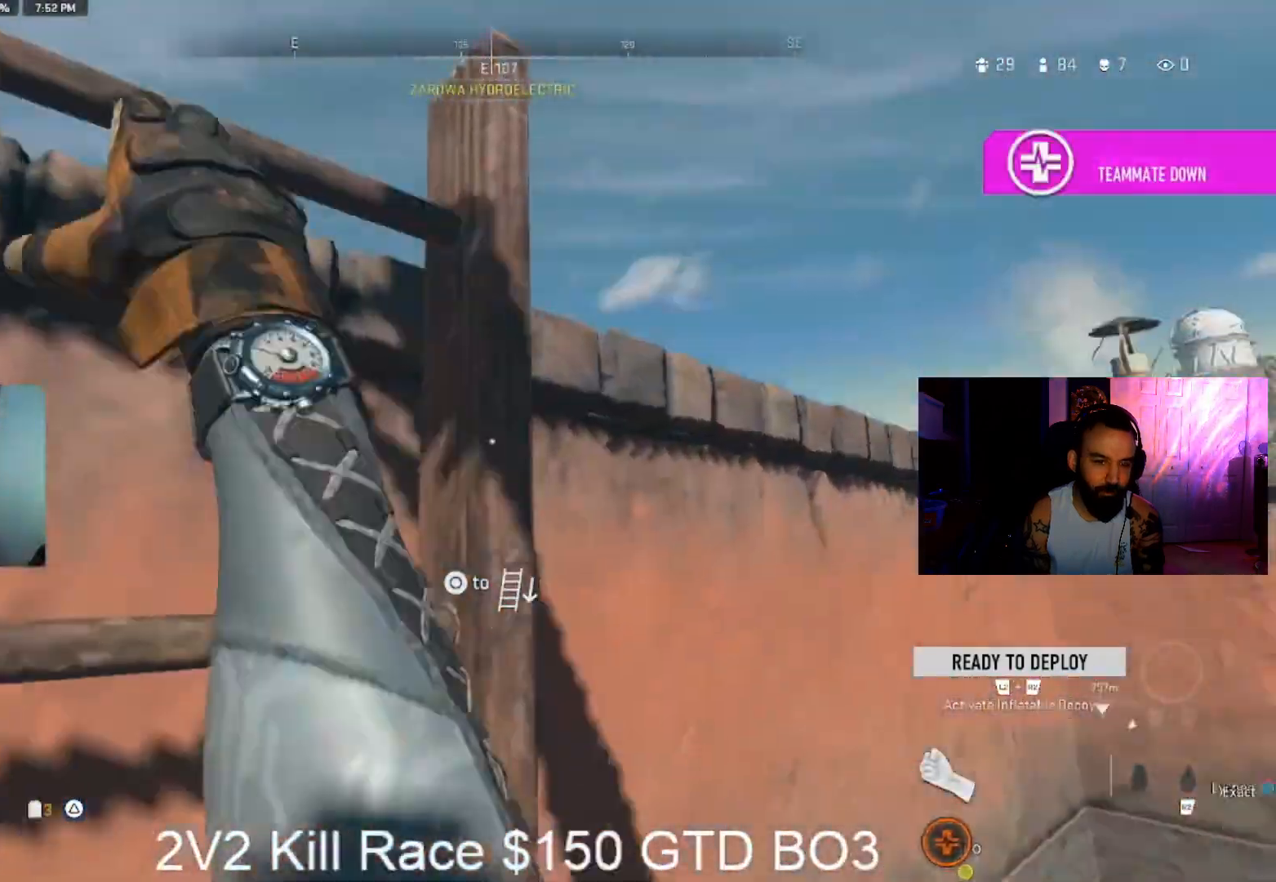
{"dt_ms": 500, "buttons": ["L3"], "left_stick": "up", "right_stick": "down", "events": [[200, "L3", "down"], [267, "right_stick", "center"], [333, "L3", "up"], [400, "L3", "down"], [400, "right_stick", "down"]]}
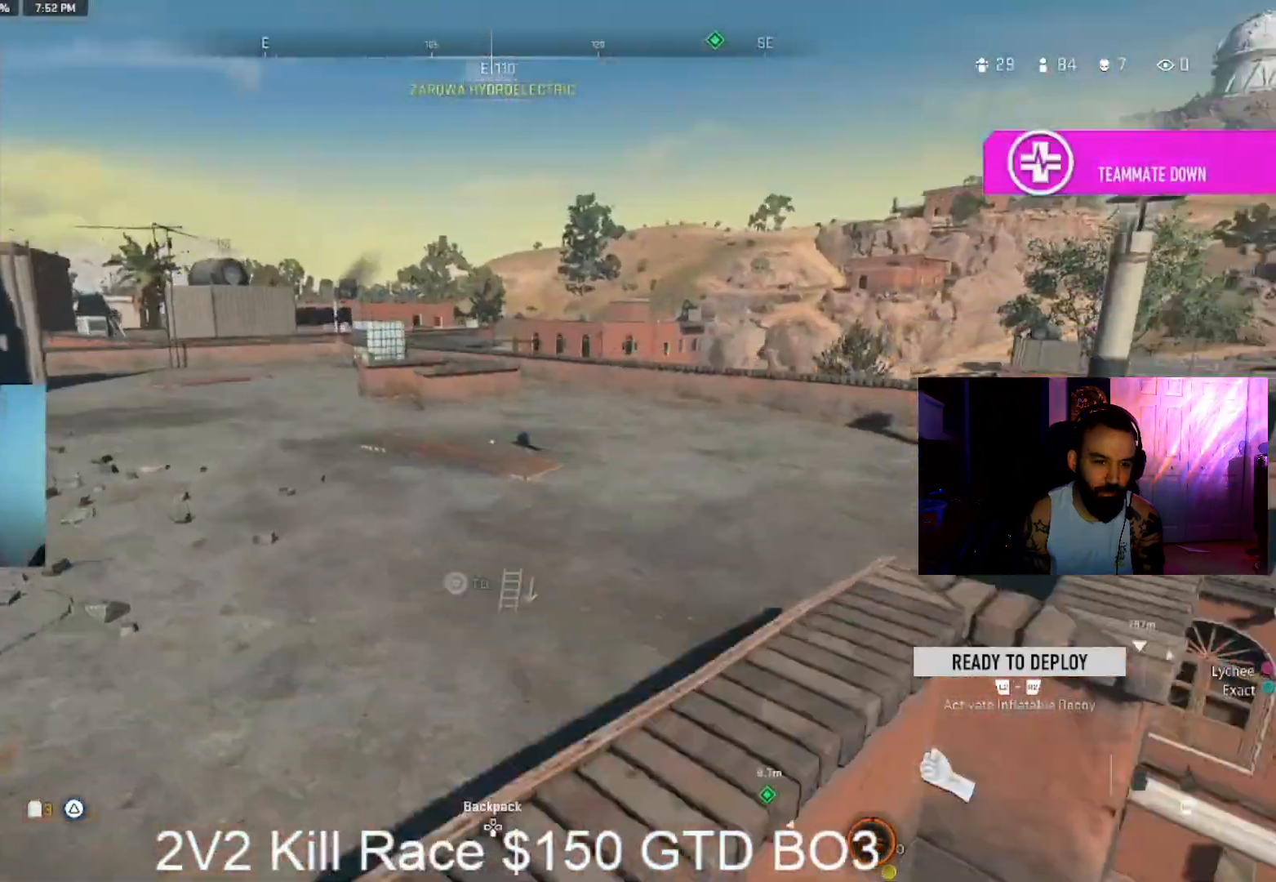
{"dt_ms": 500, "buttons": [], "left_stick": "up", "right_stick": "center", "events": [[33, "L3", "up"], [33, "right_stick", "center"], [100, "L3", "down"], [100, "right_stick", "left"], [200, "L3", "up"], [300, "L3", "down"], [367, "right_stick", "center"], [400, "L3", "up"]]}
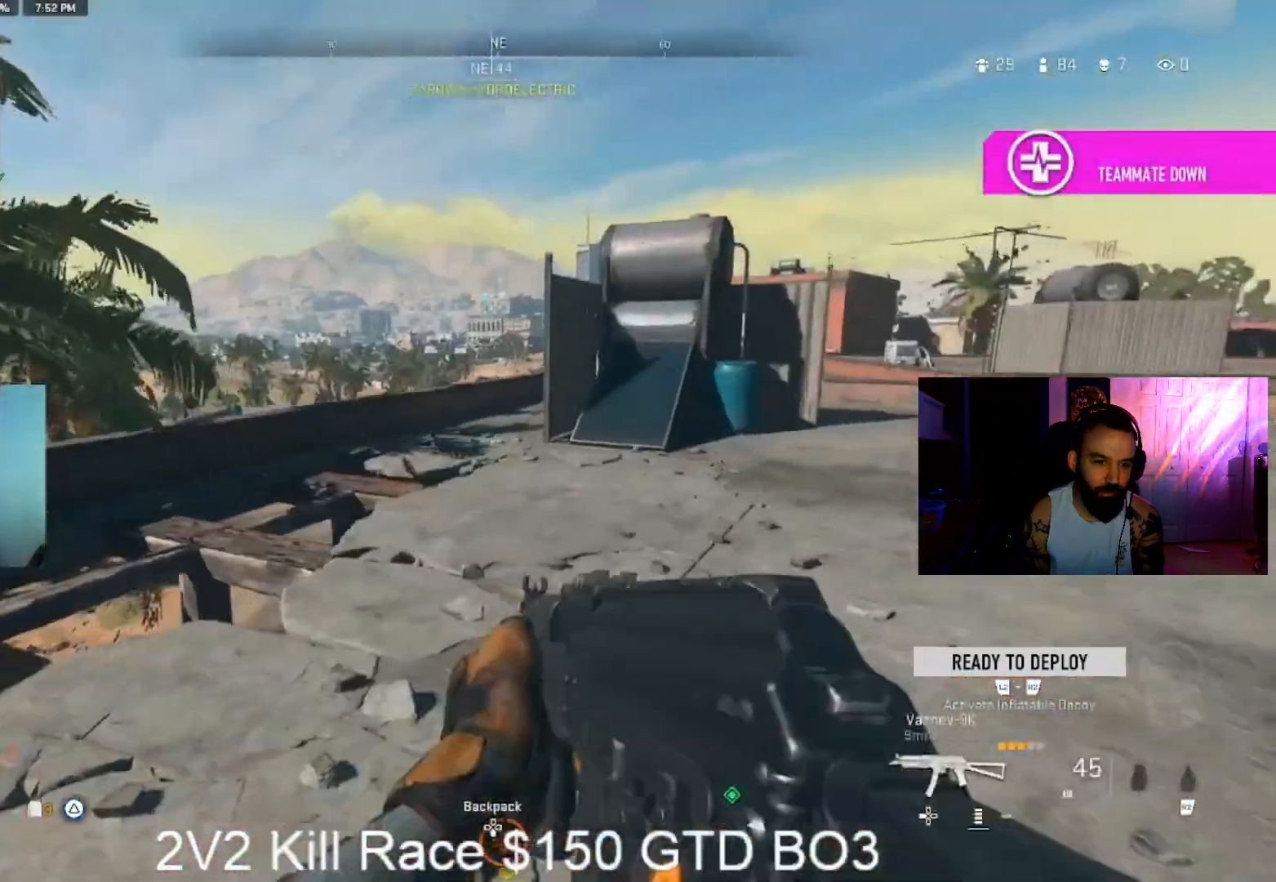
{"dt_ms": 500, "buttons": ["TRIANGLE", "L3"], "left_stick": "up", "right_stick": "down-left", "events": [[67, "L3", "down"], [167, "right_stick", "left"], [367, "TRIANGLE", "down"], [367, "right_stick", "down-left"]]}
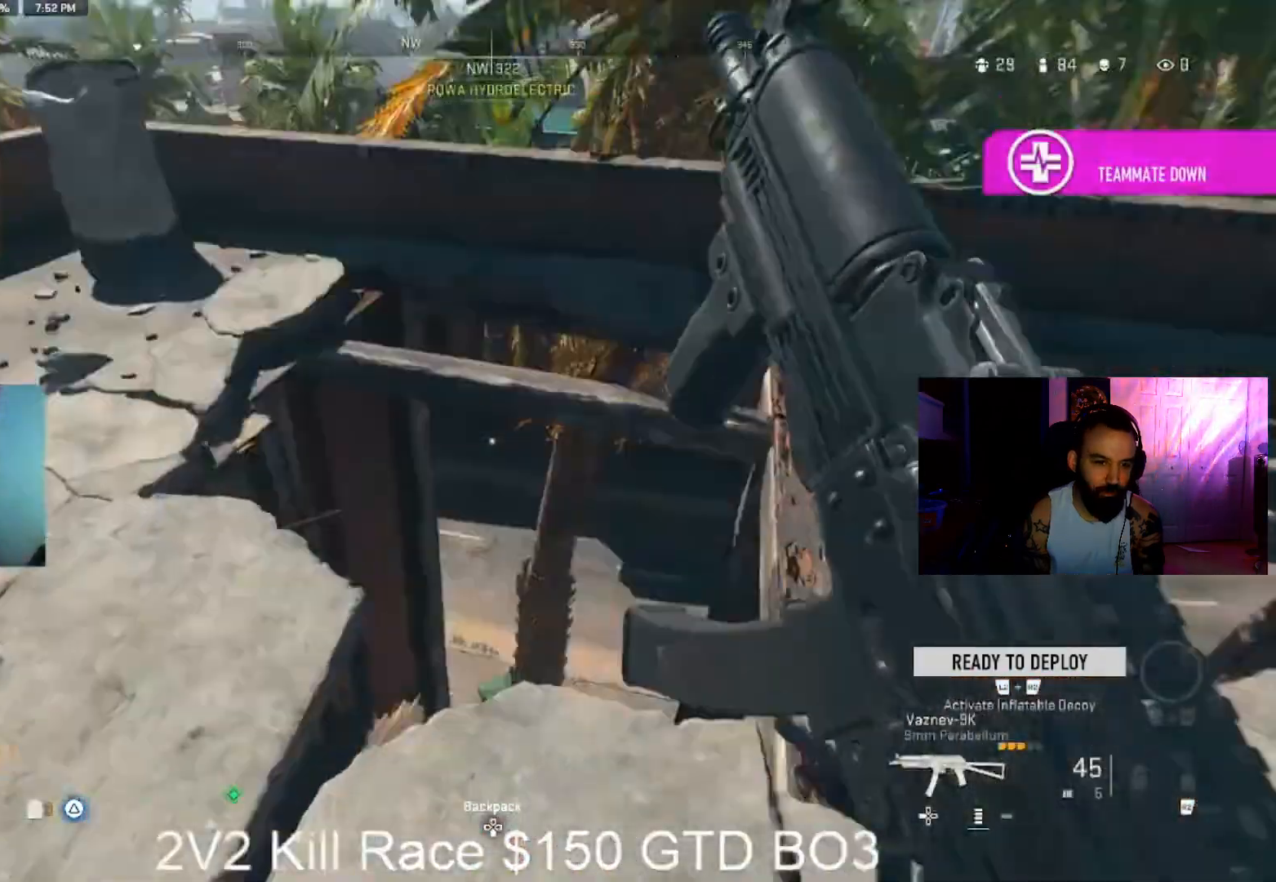
{"dt_ms": 500, "buttons": [], "left_stick": "up-right", "right_stick": "left", "events": [[67, "L3", "up"], [167, "left_stick", "right"], [167, "right_stick", "left"], [267, "left_stick", "up"], [300, "TRIANGLE", "up"], [300, "right_stick", "center"], [367, "TRIANGLE", "down"], [367, "right_stick", "left"], [467, "TRIANGLE", "up"], [467, "left_stick", "up-right"]]}